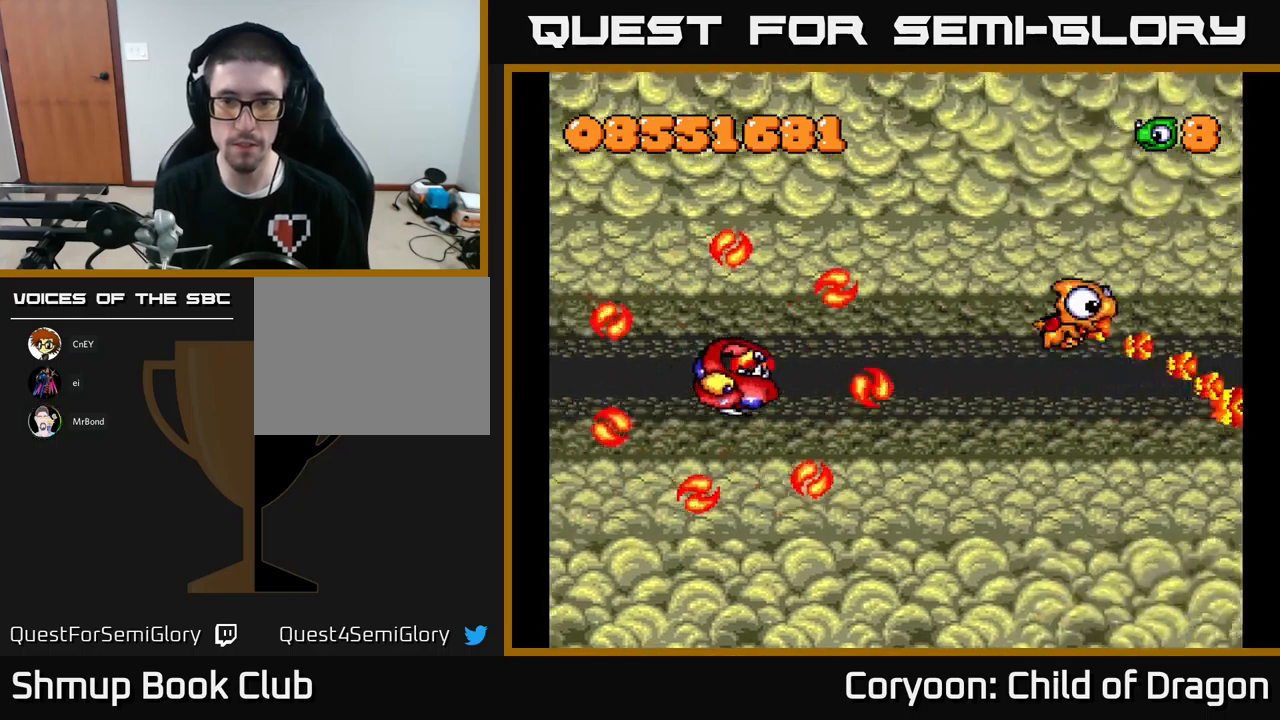
Gameplay with a controller (Xbox layout); each line is a JSON object with the inputs held at the frame after it. "events" lists button and stick changes between this image and that frame as [ms after this image, input, new state], when the widget could be followed in between. Not read: L3 R3 left_stick right_stick.
{"buttons": ["X", "DPAD_DOWN"], "events": [[117, "DPAD_LEFT", "down"], [150, "DPAD_UP", "up"], [183, "DPAD_DOWN", "down"], [217, "DPAD_LEFT", "up"]]}
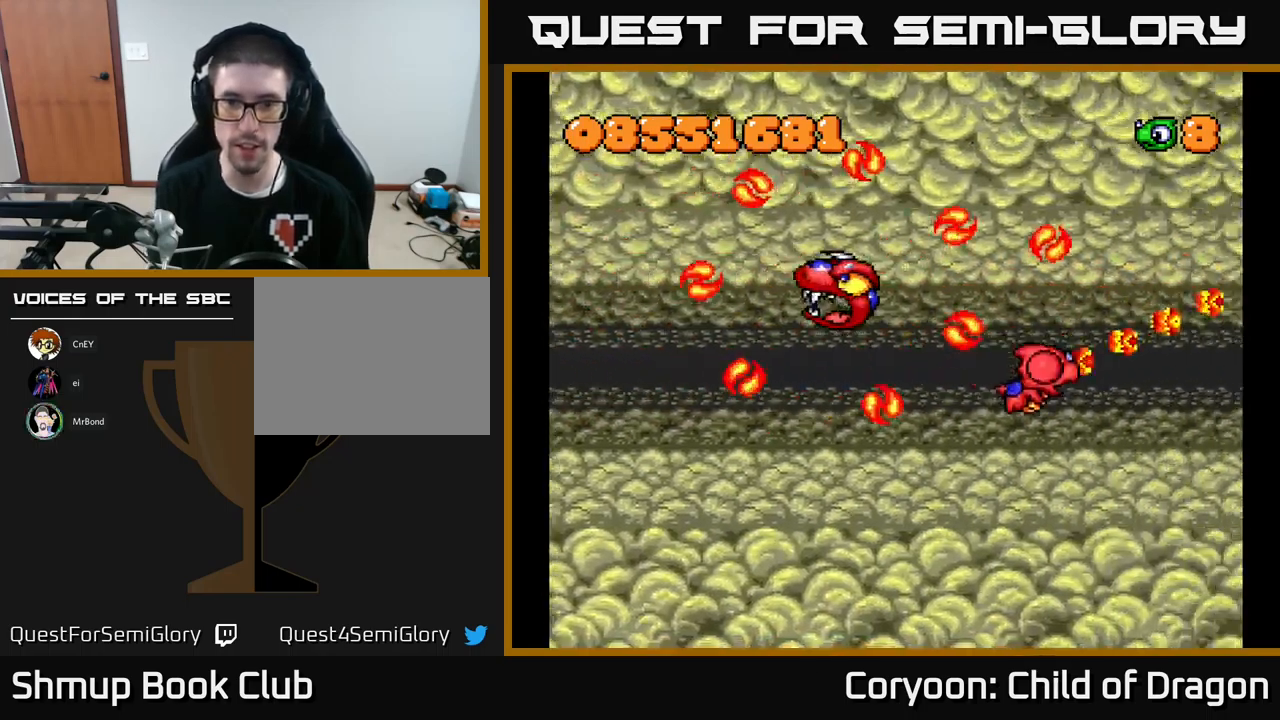
{"buttons": ["X", "DPAD_LEFT"], "events": [[117, "DPAD_LEFT", "down"], [500, "DPAD_DOWN", "up"]]}
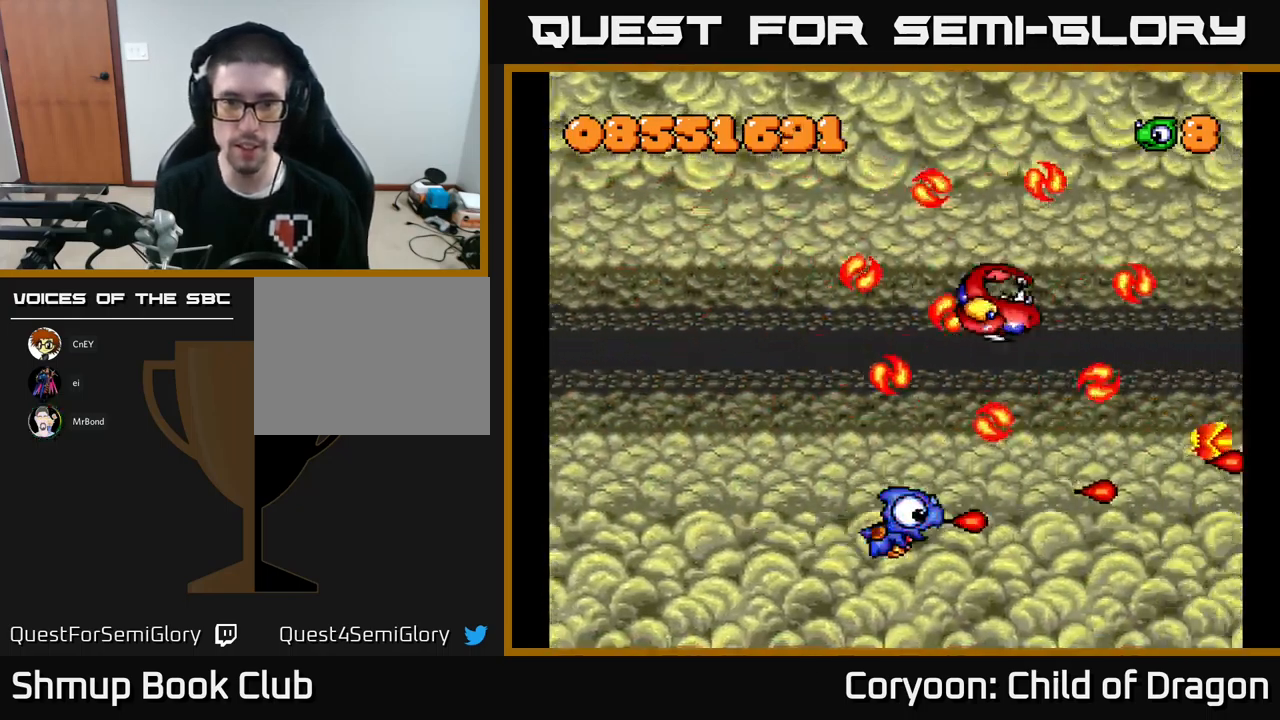
{"buttons": ["X", "DPAD_UP", "DPAD_LEFT"], "events": [[133, "DPAD_UP", "down"]]}
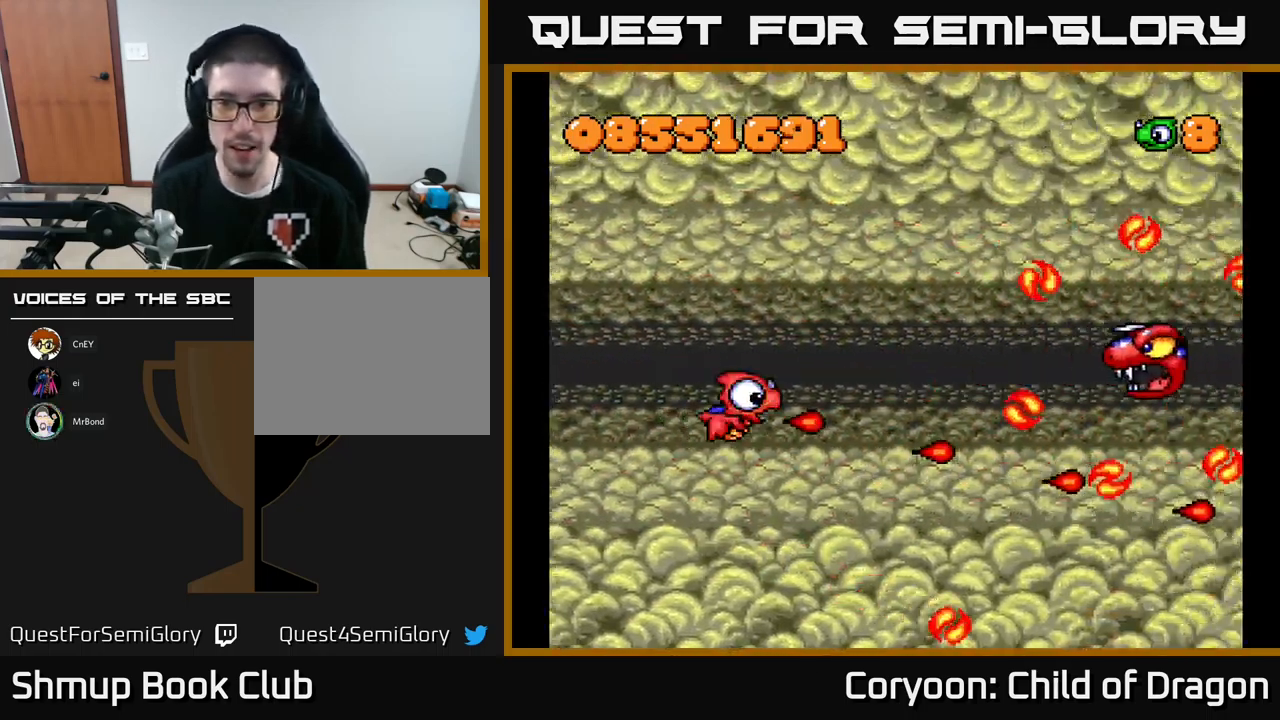
{"buttons": ["X", "DPAD_UP"], "events": [[17, "DPAD_UP", "up"], [33, "DPAD_LEFT", "up"], [50, "DPAD_LEFT", "down"], [67, "DPAD_DOWN", "down"], [67, "DPAD_LEFT", "up"], [250, "DPAD_DOWN", "up"], [283, "DPAD_LEFT", "down"], [300, "DPAD_UP", "down"], [350, "DPAD_LEFT", "up"]]}
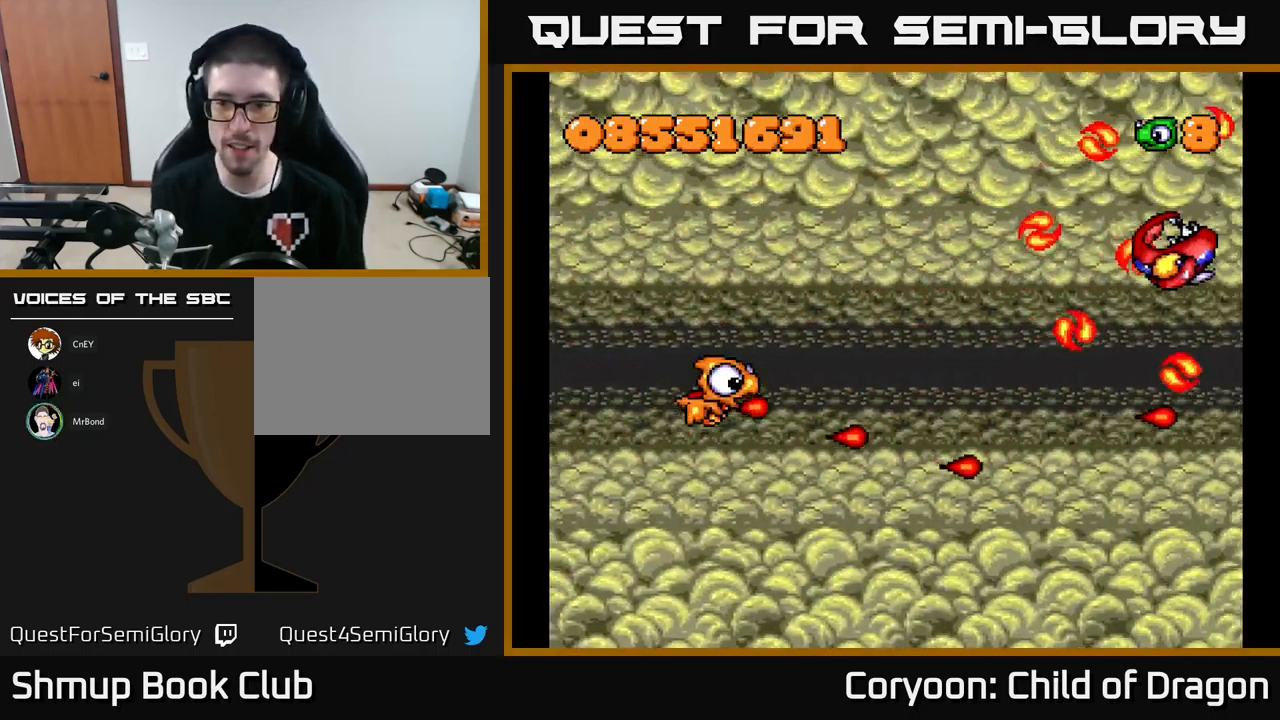
{"buttons": ["X", "DPAD_DOWN", "DPAD_LEFT"], "events": [[283, "DPAD_LEFT", "down"], [383, "DPAD_UP", "up"], [467, "DPAD_DOWN", "down"]]}
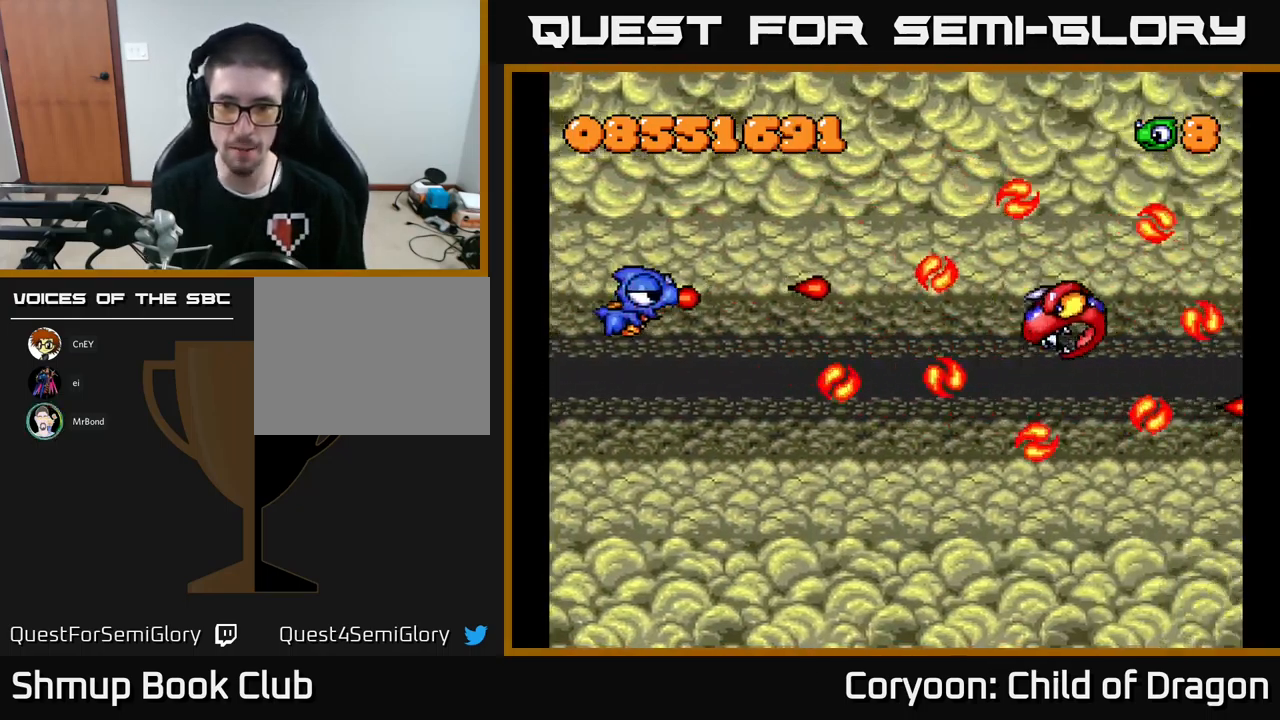
{"buttons": ["X"], "events": [[50, "DPAD_LEFT", "up"], [183, "DPAD_DOWN", "up"]]}
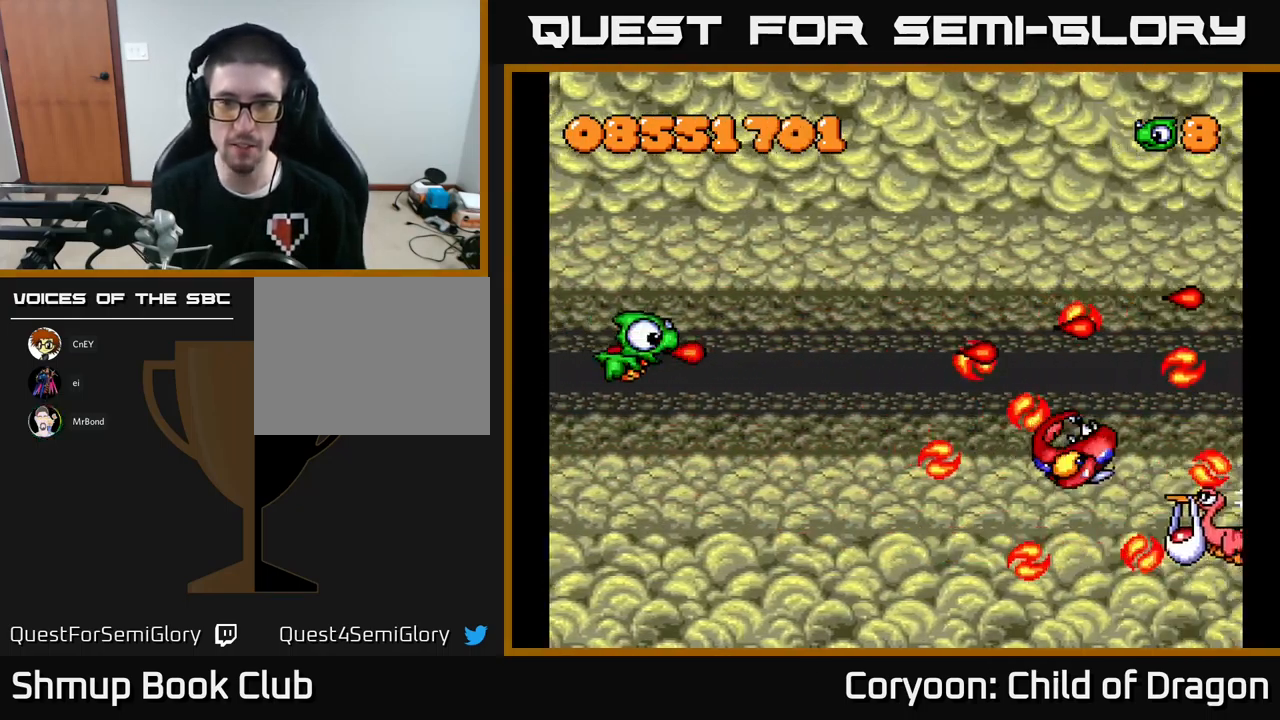
{"buttons": ["X", "DPAD_UP", "DPAD_LEFT"], "events": [[100, "DPAD_DOWN", "down"], [433, "DPAD_DOWN", "up"], [433, "DPAD_LEFT", "down"], [500, "DPAD_UP", "down"]]}
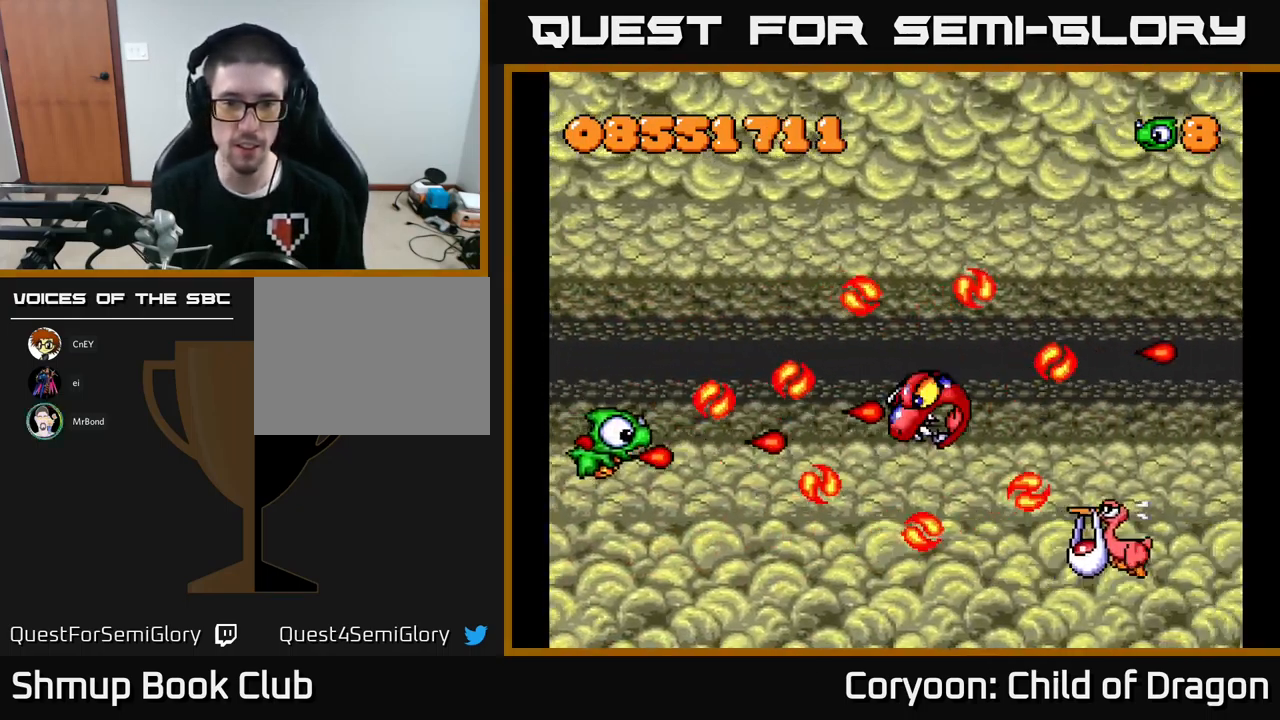
{"buttons": ["X", "DPAD_DOWN"], "events": [[167, "DPAD_UP", "up"], [183, "DPAD_DOWN", "down"], [217, "DPAD_LEFT", "up"]]}
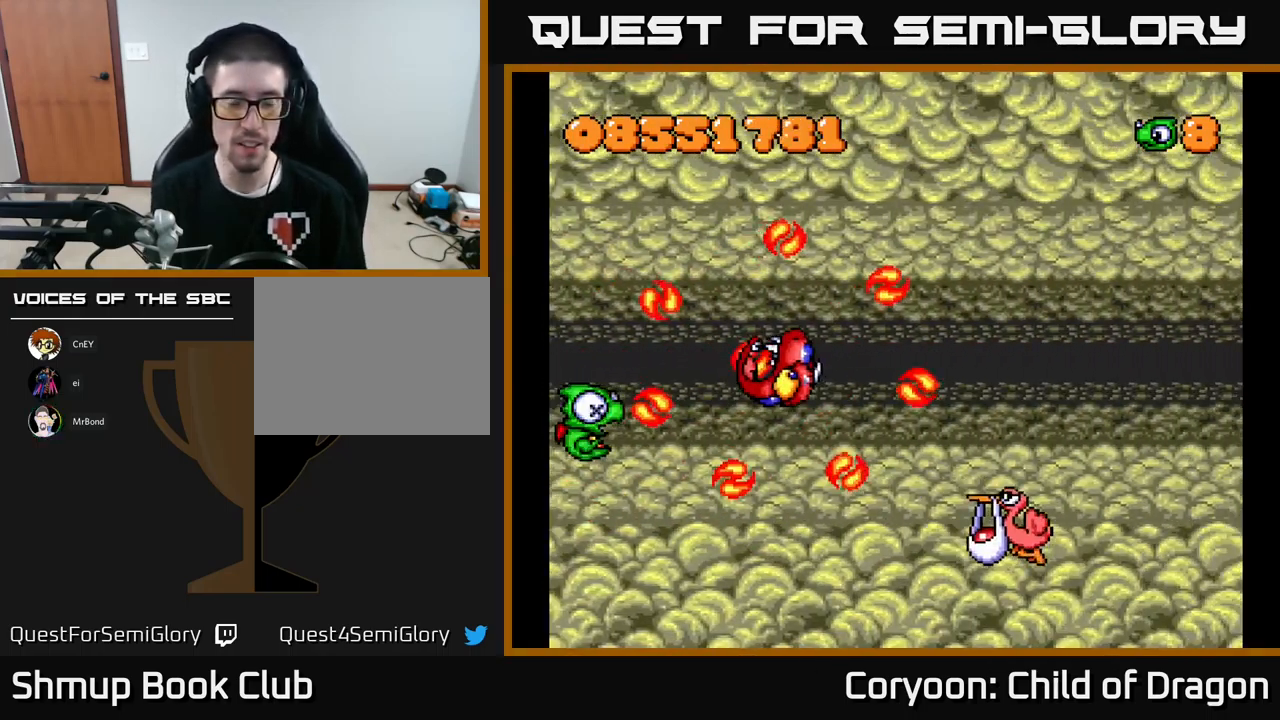
{"buttons": ["X", "DPAD_DOWN", "DPAD_RIGHT"], "events": [[83, "DPAD_DOWN", "up"], [333, "DPAD_RIGHT", "down"], [367, "DPAD_DOWN", "down"]]}
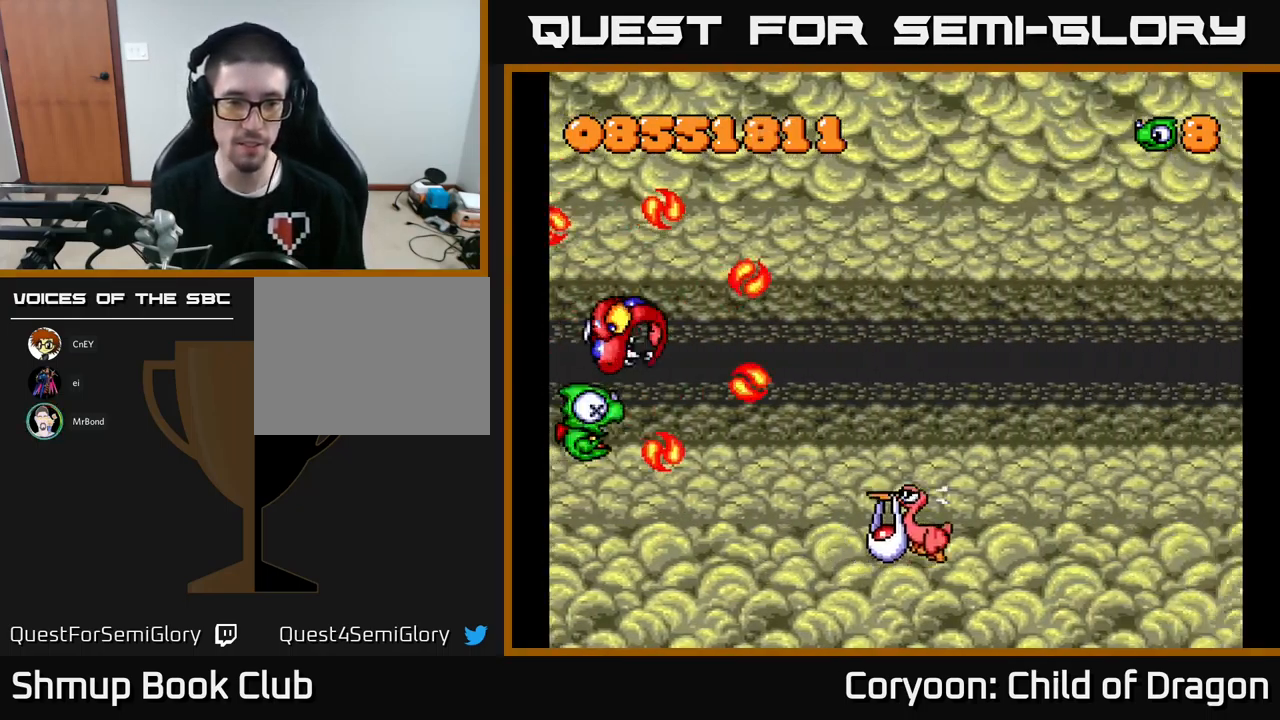
{"buttons": ["X"], "events": [[83, "DPAD_DOWN", "up"], [83, "DPAD_RIGHT", "up"], [217, "DPAD_DOWN", "down"], [384, "DPAD_DOWN", "up"]]}
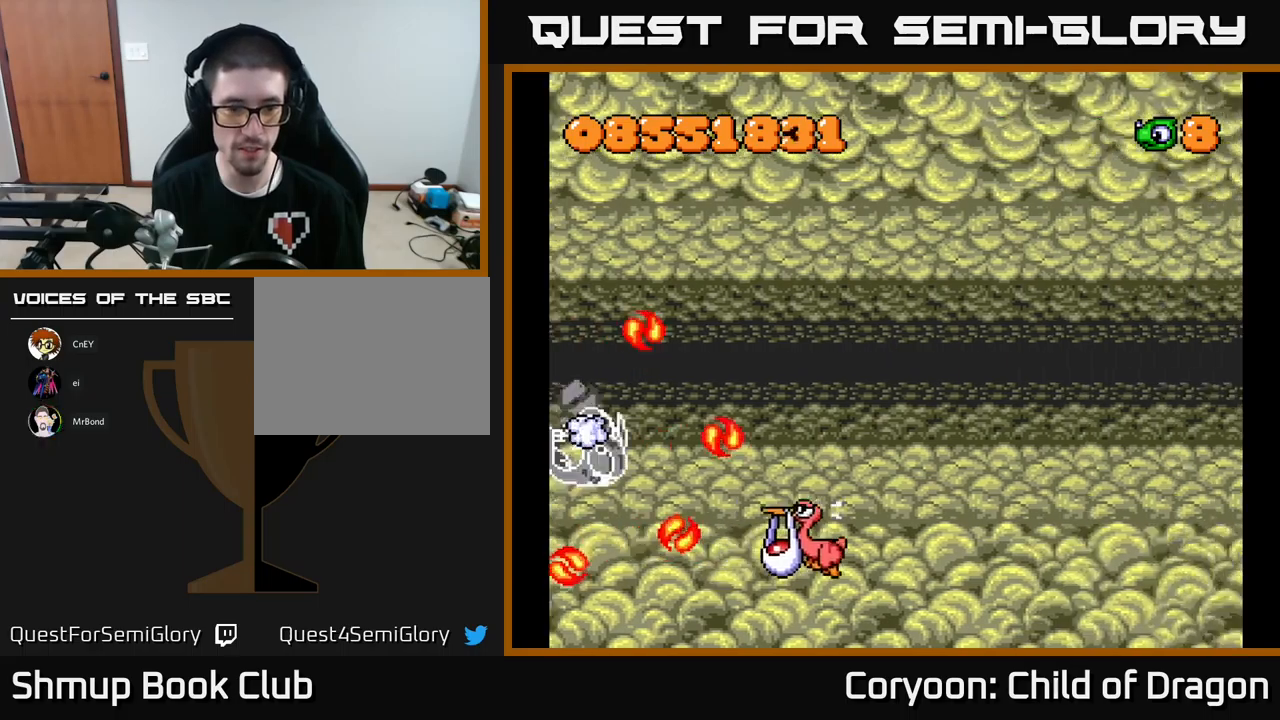
{"buttons": ["X"], "events": [[50, "DPAD_DOWN", "down"], [500, "DPAD_DOWN", "up"]]}
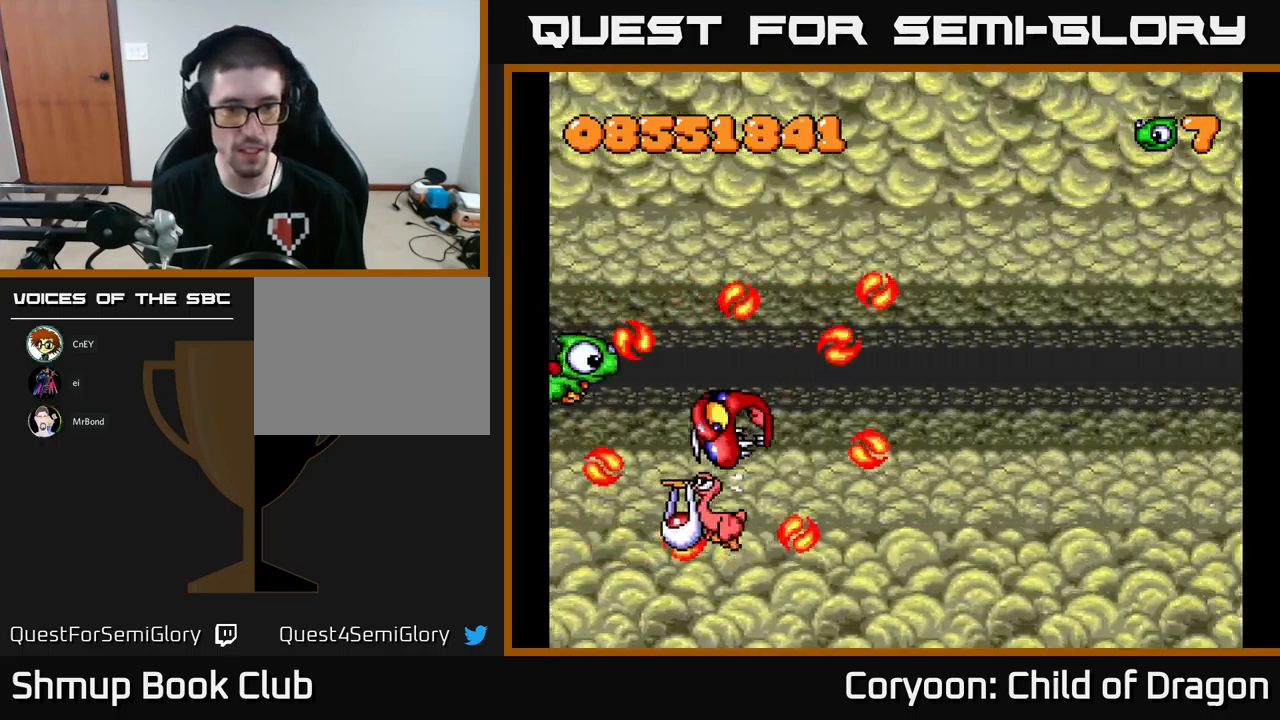
{"buttons": ["X", "DPAD_DOWN", "DPAD_LEFT"], "events": [[17, "DPAD_LEFT", "down"], [150, "DPAD_DOWN", "down"], [200, "DPAD_LEFT", "up"], [334, "DPAD_LEFT", "down"]]}
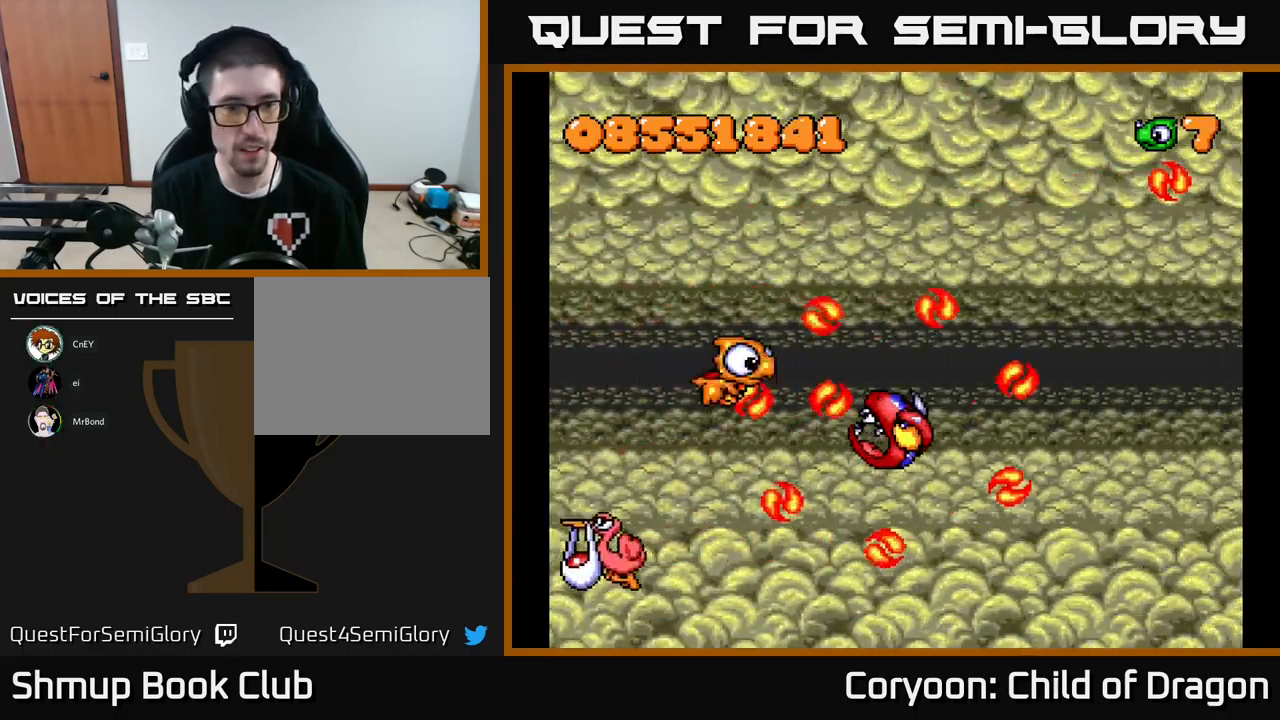
{"buttons": ["X", "DPAD_RIGHT"], "events": [[300, "DPAD_LEFT", "up"], [417, "DPAD_RIGHT", "down"], [434, "DPAD_DOWN", "up"]]}
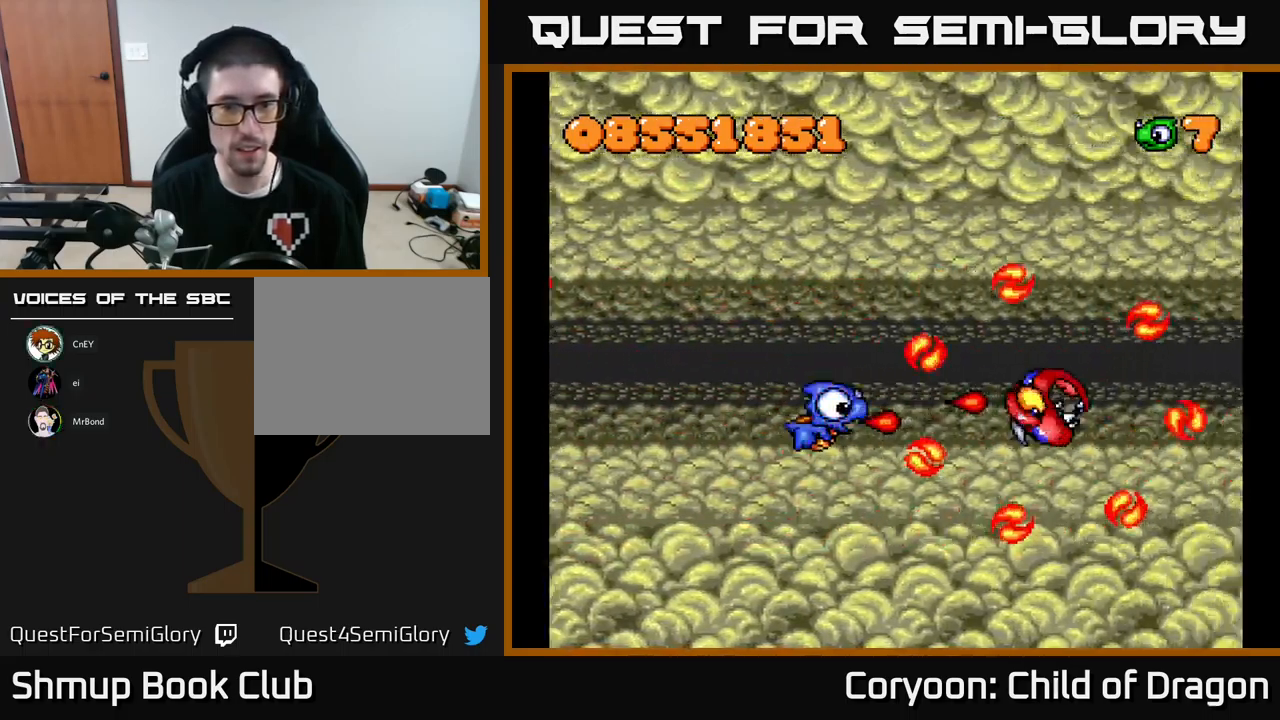
{"buttons": ["X", "DPAD_DOWN", "DPAD_LEFT"], "events": [[267, "DPAD_UP", "down"], [284, "DPAD_RIGHT", "up"], [367, "DPAD_LEFT", "down"], [434, "DPAD_UP", "up"], [467, "DPAD_DOWN", "down"]]}
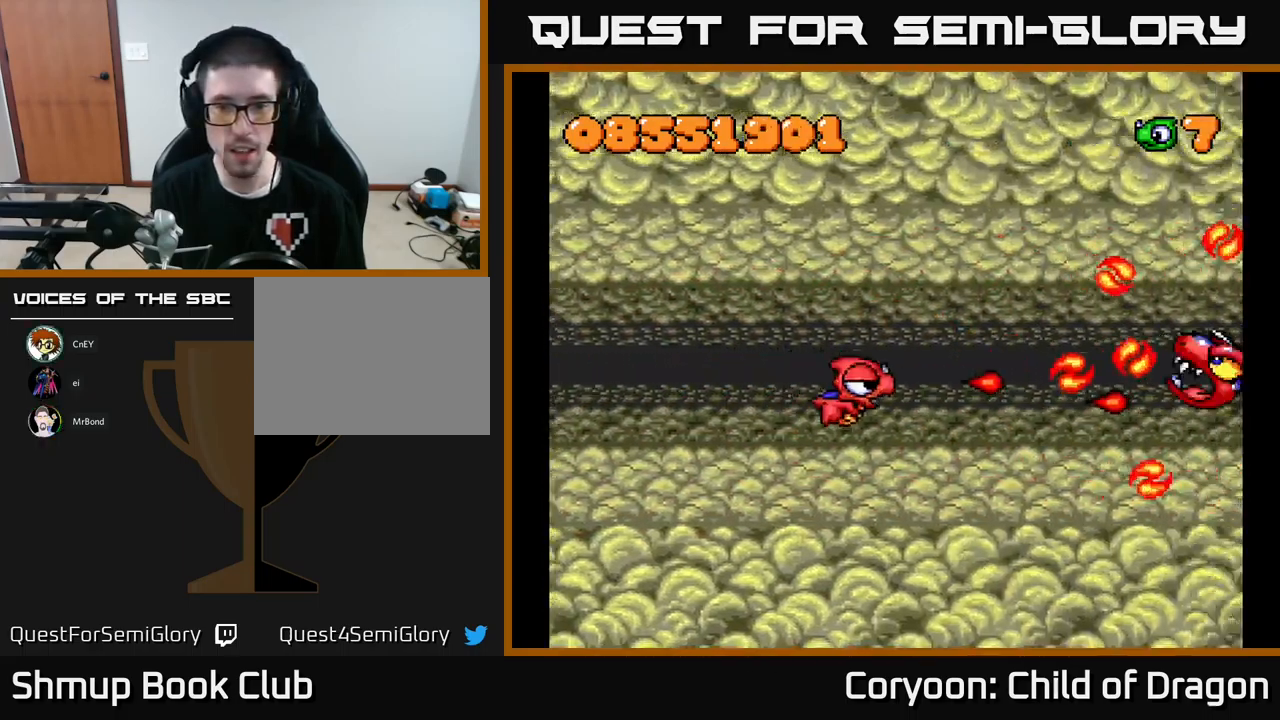
{"buttons": ["X", "DPAD_DOWN", "DPAD_LEFT"], "events": [[50, "DPAD_DOWN", "up"], [384, "DPAD_UP", "down"], [467, "DPAD_UP", "up"], [484, "DPAD_DOWN", "down"]]}
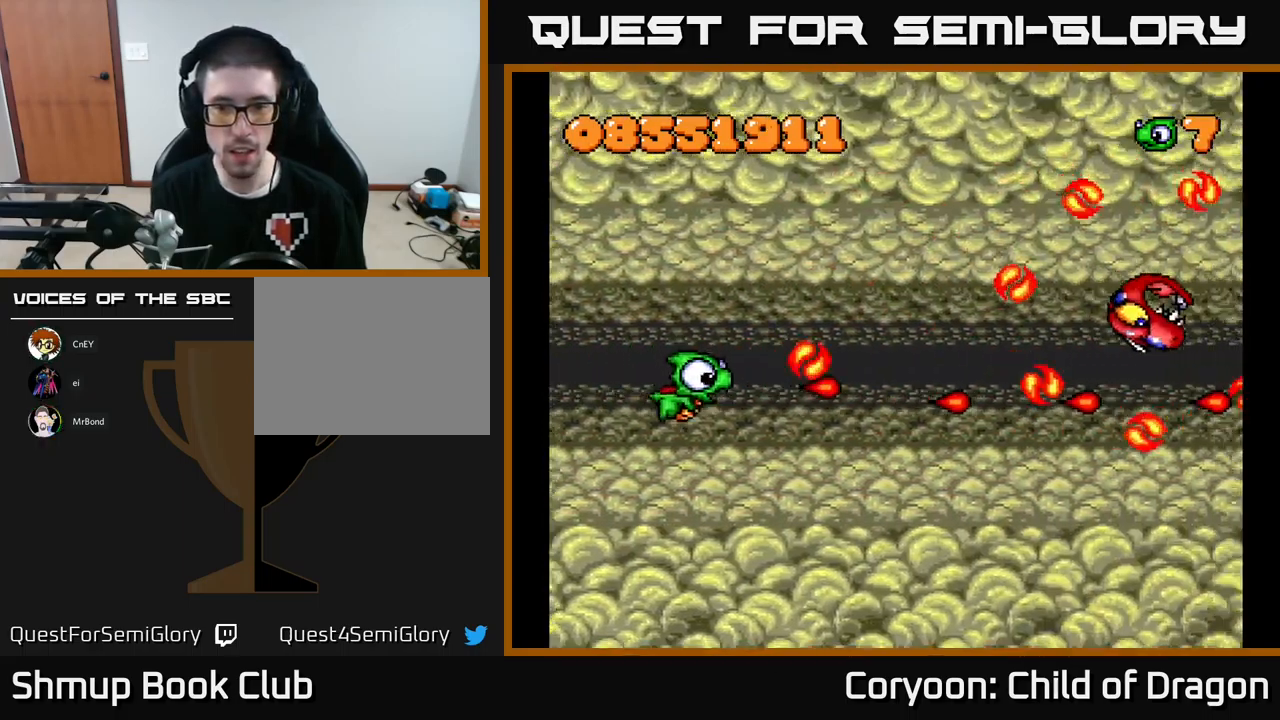
{"buttons": ["X", "DPAD_DOWN", "DPAD_LEFT"], "events": [[84, "DPAD_LEFT", "up"], [250, "DPAD_RIGHT", "down"], [267, "DPAD_DOWN", "up"], [300, "DPAD_UP", "down"], [317, "DPAD_RIGHT", "up"], [400, "DPAD_UP", "up"], [434, "DPAD_DOWN", "down"], [467, "DPAD_LEFT", "down"]]}
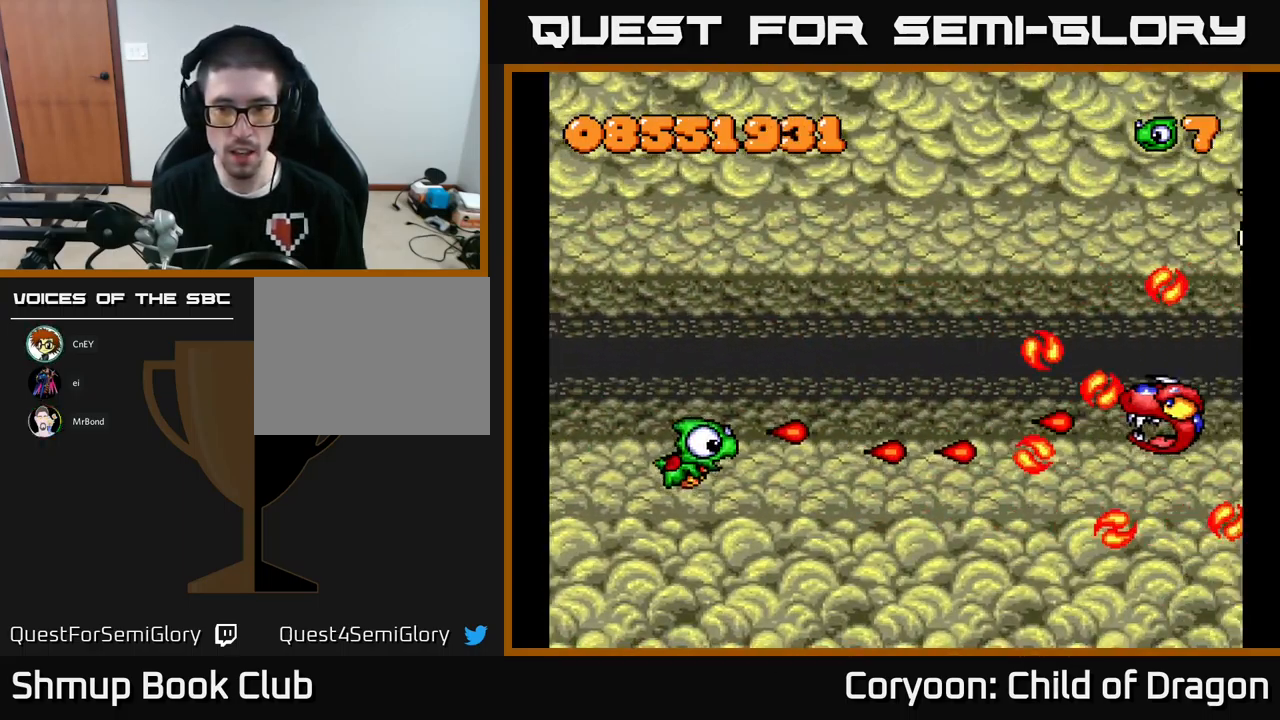
{"buttons": ["X", "DPAD_UP"], "events": [[17, "DPAD_LEFT", "up"], [134, "DPAD_DOWN", "up"], [150, "DPAD_LEFT", "down"], [150, "DPAD_UP", "down"], [284, "DPAD_LEFT", "up"]]}
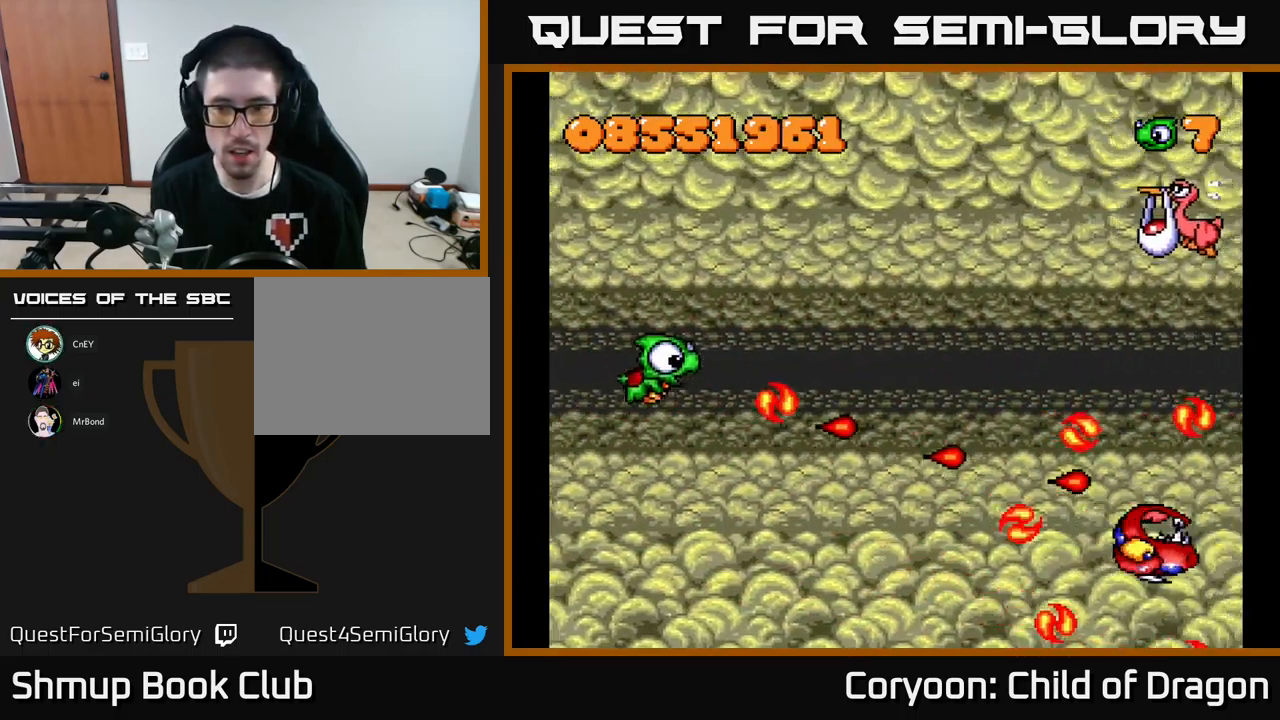
{"buttons": ["X", "DPAD_UP", "DPAD_RIGHT"], "events": [[84, "DPAD_RIGHT", "down"], [184, "DPAD_RIGHT", "up"], [384, "DPAD_RIGHT", "down"]]}
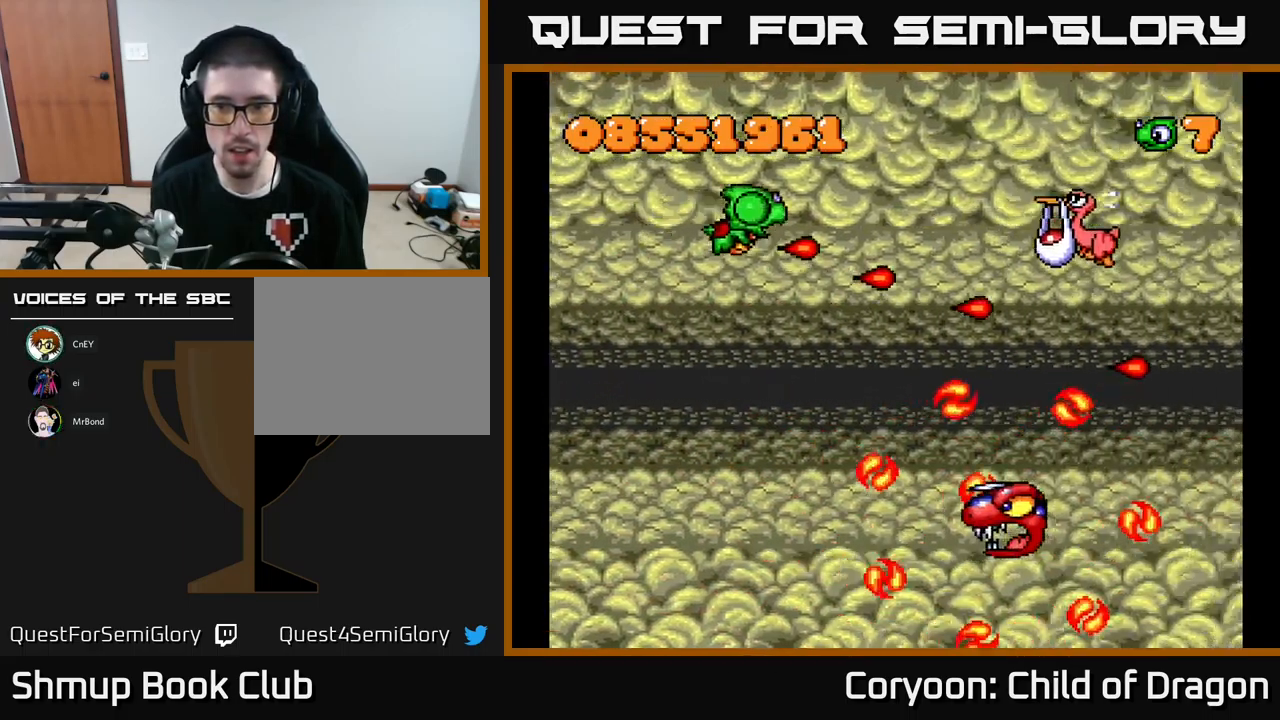
{"buttons": ["X", "DPAD_RIGHT"], "events": [[67, "DPAD_UP", "up"]]}
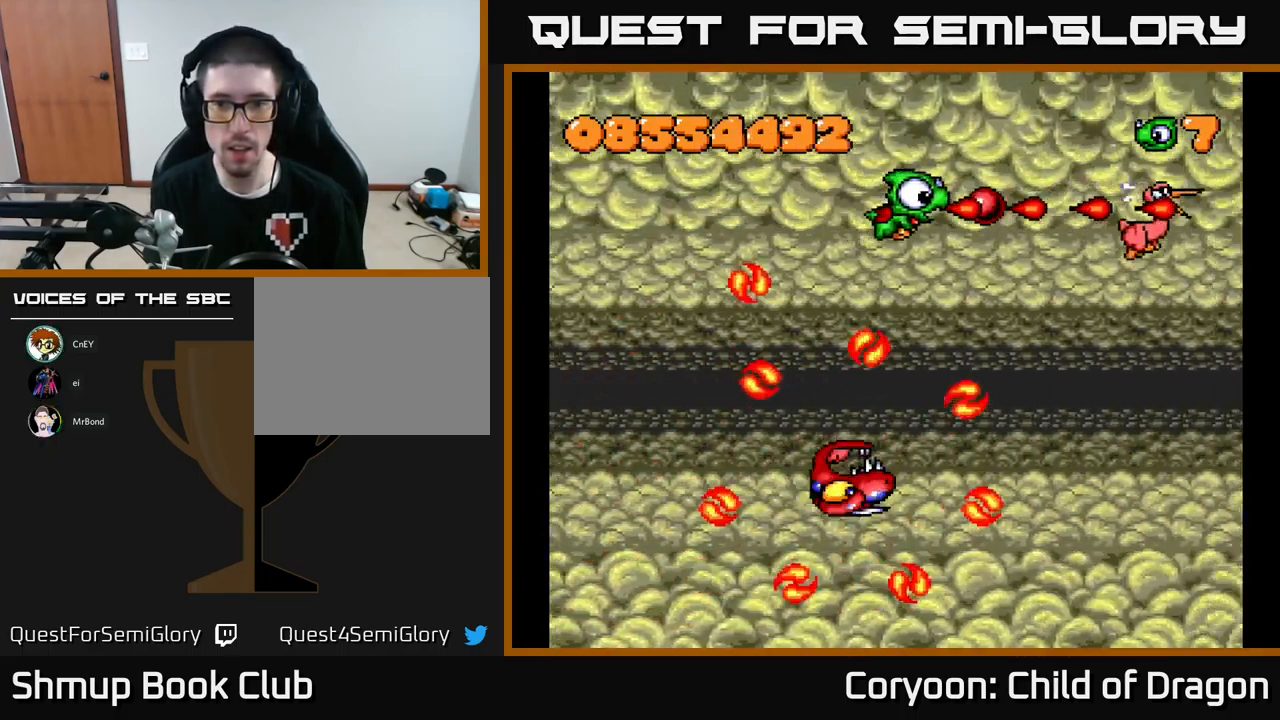
{"buttons": ["X", "DPAD_DOWN", "DPAD_RIGHT"], "events": [[417, "DPAD_DOWN", "down"]]}
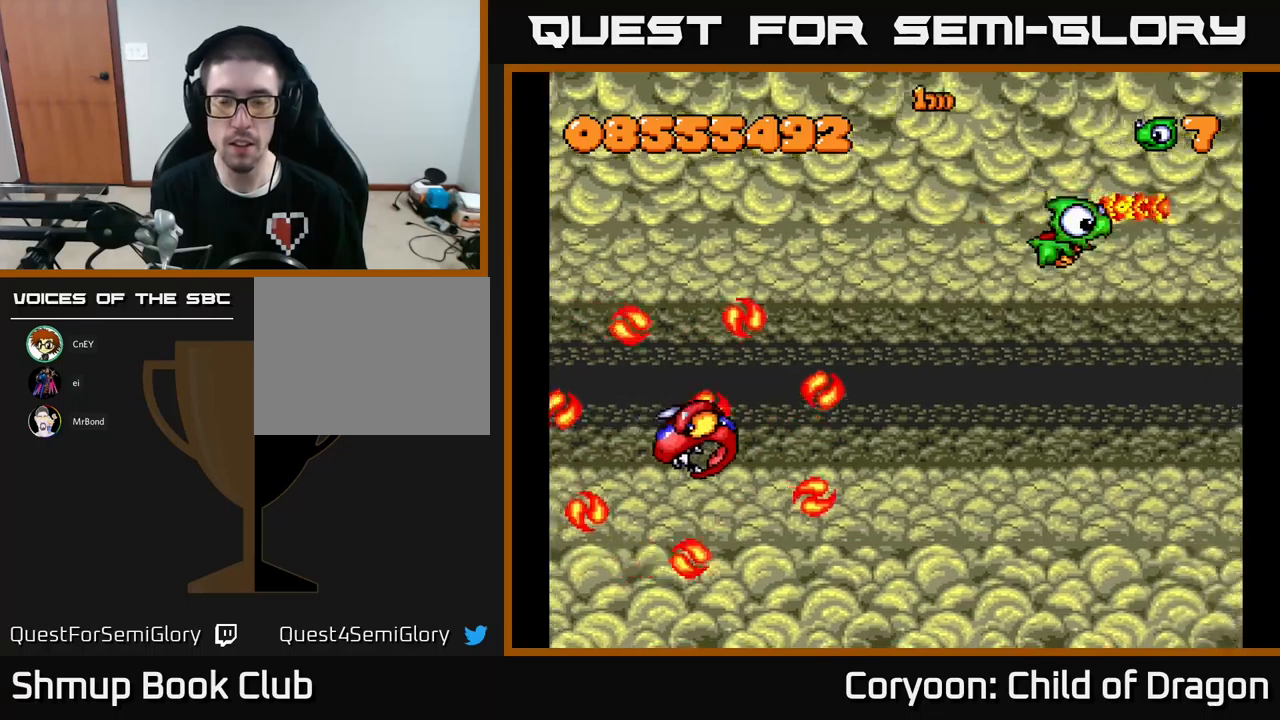
{"buttons": ["X", "DPAD_DOWN"], "events": [[84, "DPAD_RIGHT", "up"]]}
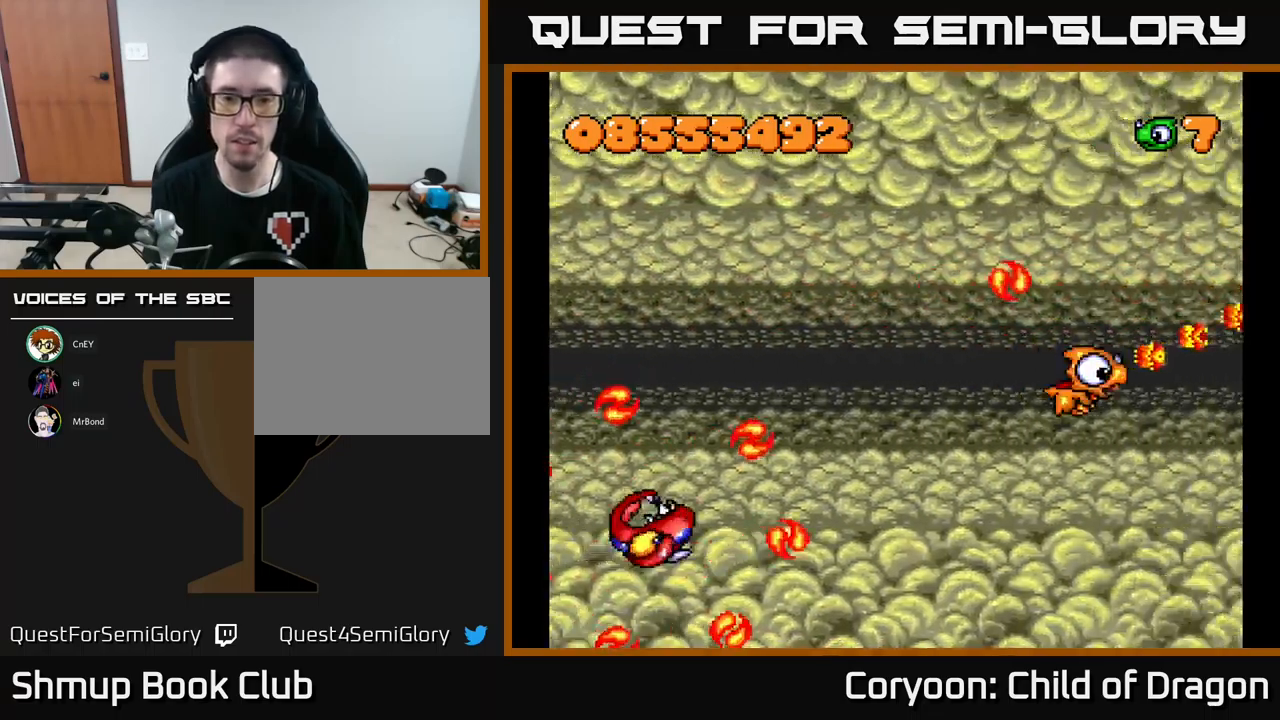
{"buttons": ["X", "DPAD_UP"], "events": [[300, "DPAD_DOWN", "up"], [334, "DPAD_LEFT", "down"], [350, "DPAD_UP", "down"], [367, "DPAD_LEFT", "up"]]}
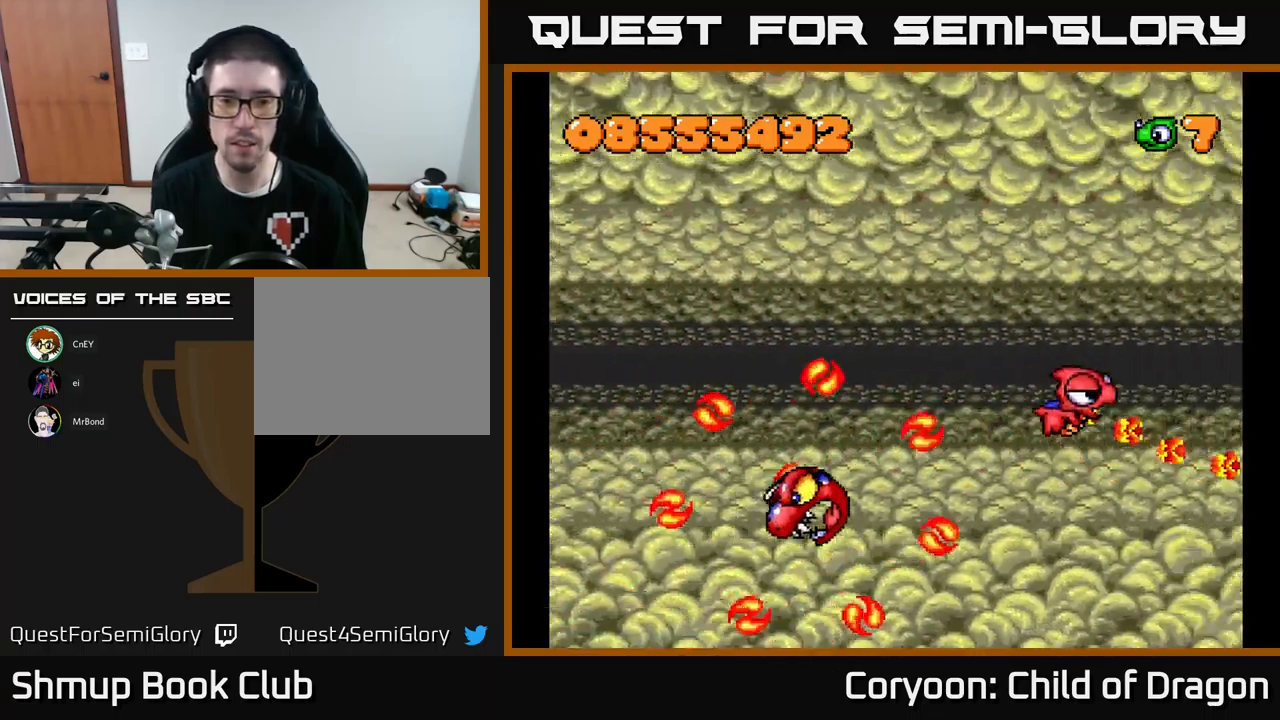
{"buttons": ["X", "DPAD_UP", "DPAD_LEFT"], "events": [[500, "DPAD_LEFT", "down"]]}
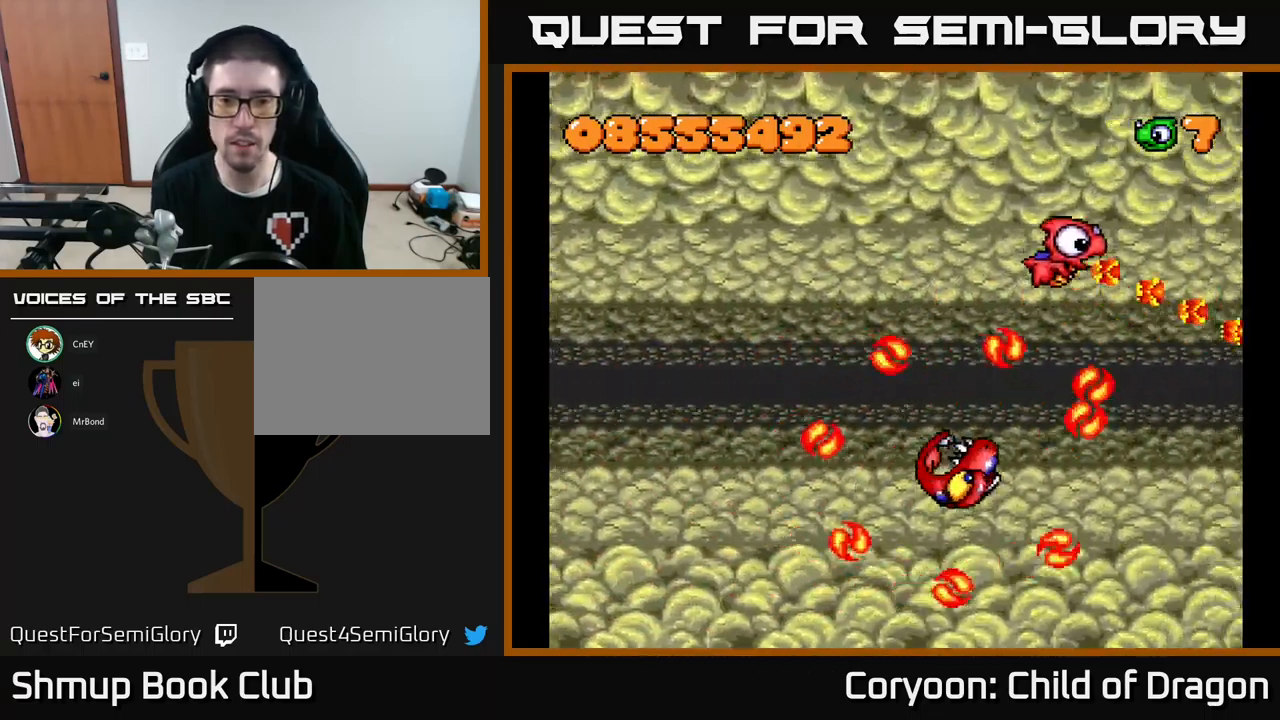
{"buttons": ["X", "DPAD_DOWN", "DPAD_LEFT"], "events": [[334, "DPAD_UP", "up"], [434, "DPAD_DOWN", "down"]]}
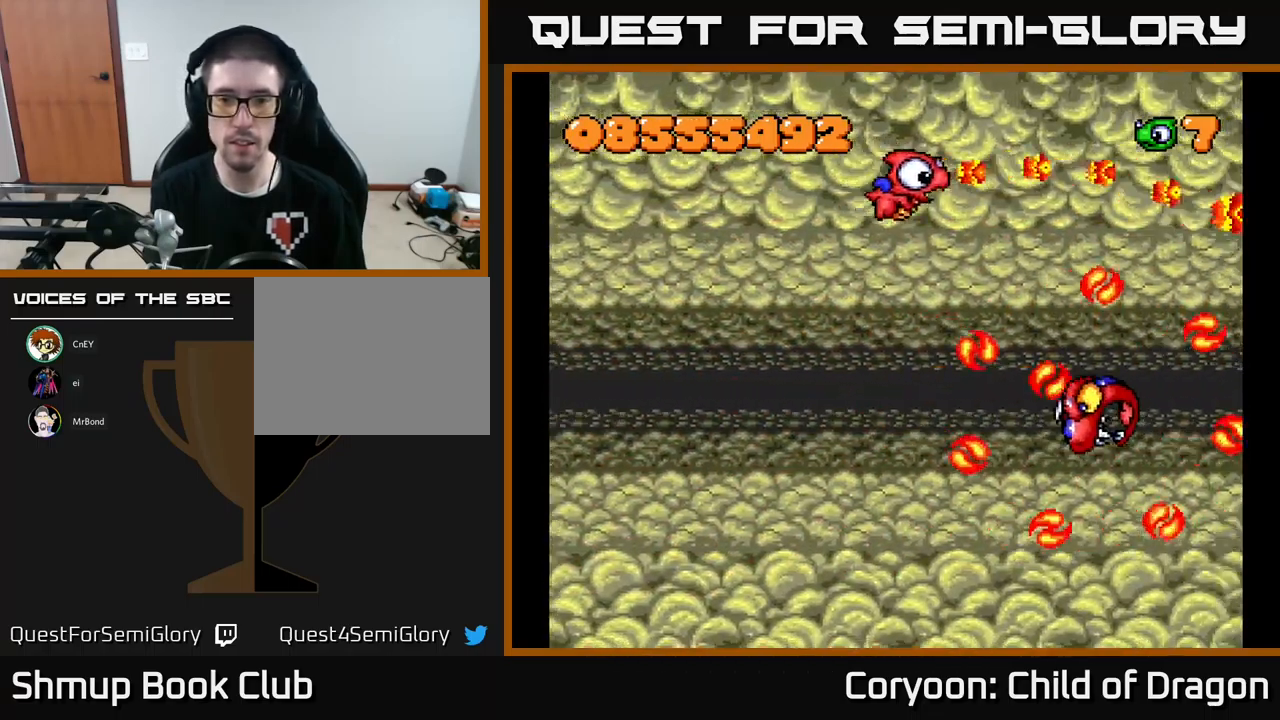
{"buttons": ["X", "DPAD_DOWN", "DPAD_RIGHT"], "events": [[367, "DPAD_LEFT", "up"], [450, "DPAD_RIGHT", "down"]]}
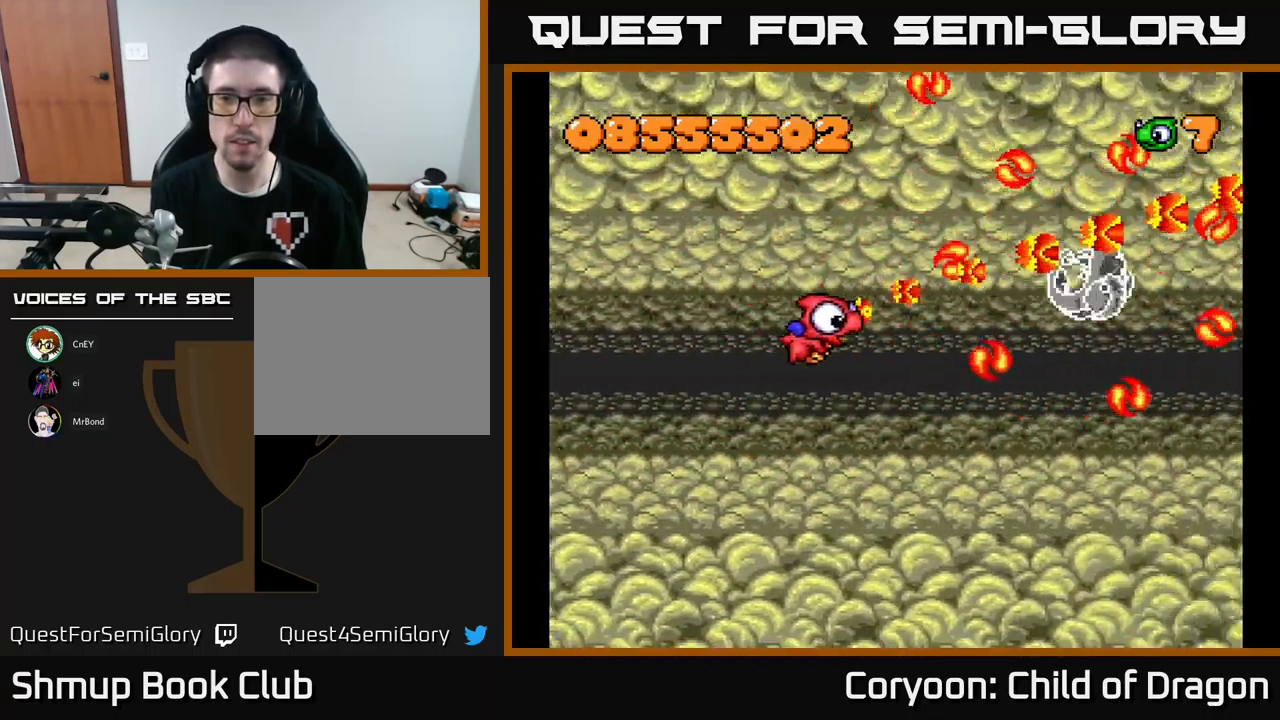
{"buttons": ["X", "DPAD_DOWN", "DPAD_LEFT"], "events": [[17, "DPAD_DOWN", "up"], [50, "DPAD_RIGHT", "up"], [84, "DPAD_UP", "down"], [134, "DPAD_LEFT", "down"], [184, "DPAD_UP", "up"], [234, "DPAD_DOWN", "down"]]}